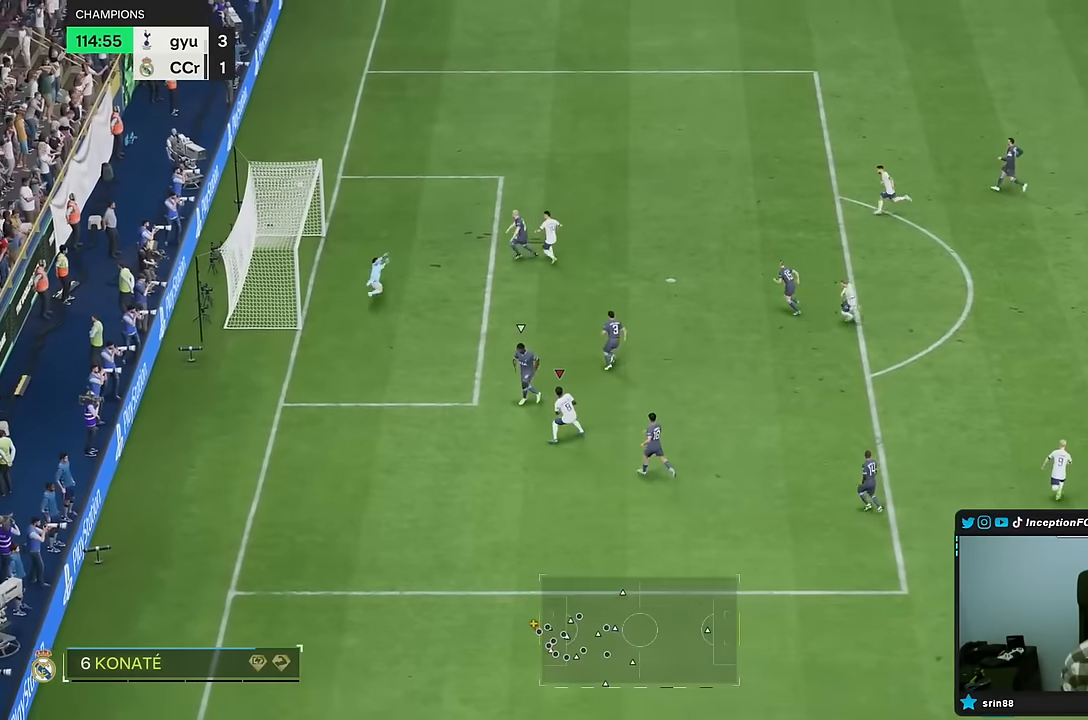
Gameplay with a controller (PlayStation layout); each line is a JSON object with the inputs held at the frame after it (dt_ms = milliseconds from this image to that frame). "events" lists button and stick changes between this image and that frame as [ms after this image, input, new state], when the widget could be followed in between. Not read: L3 R3.
{"dt_ms": 500, "buttons": [], "left_stick": "center", "right_stick": "center", "events": [[350, "left_stick", "center"]]}
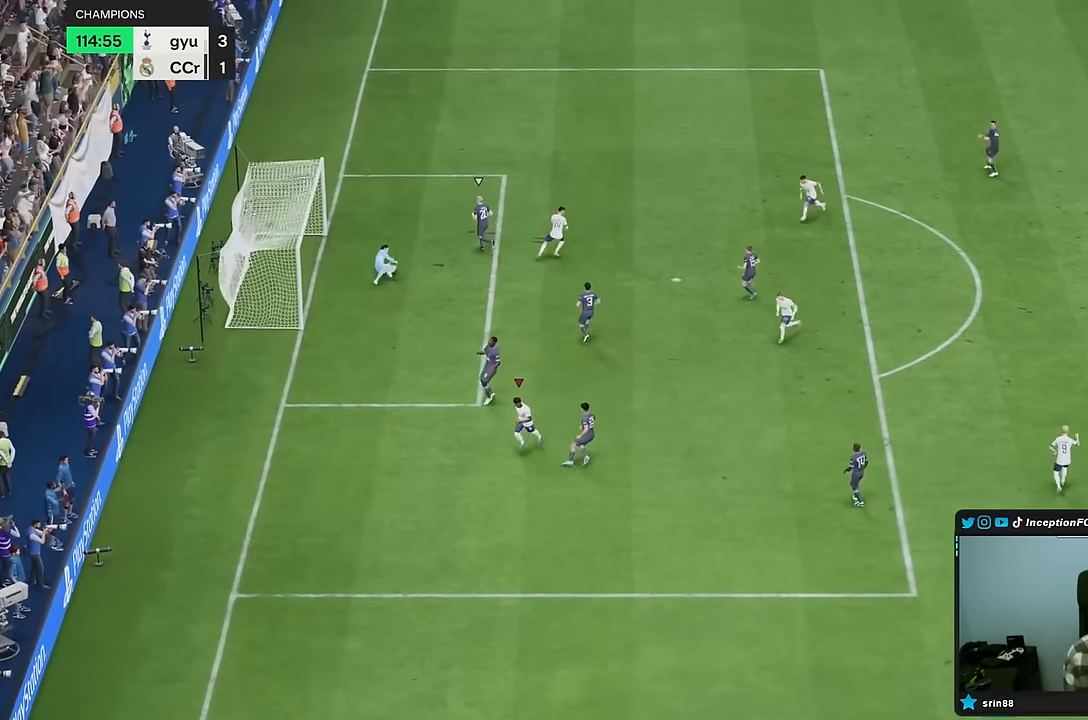
{"dt_ms": 500, "buttons": [], "left_stick": "center", "right_stick": "center", "events": []}
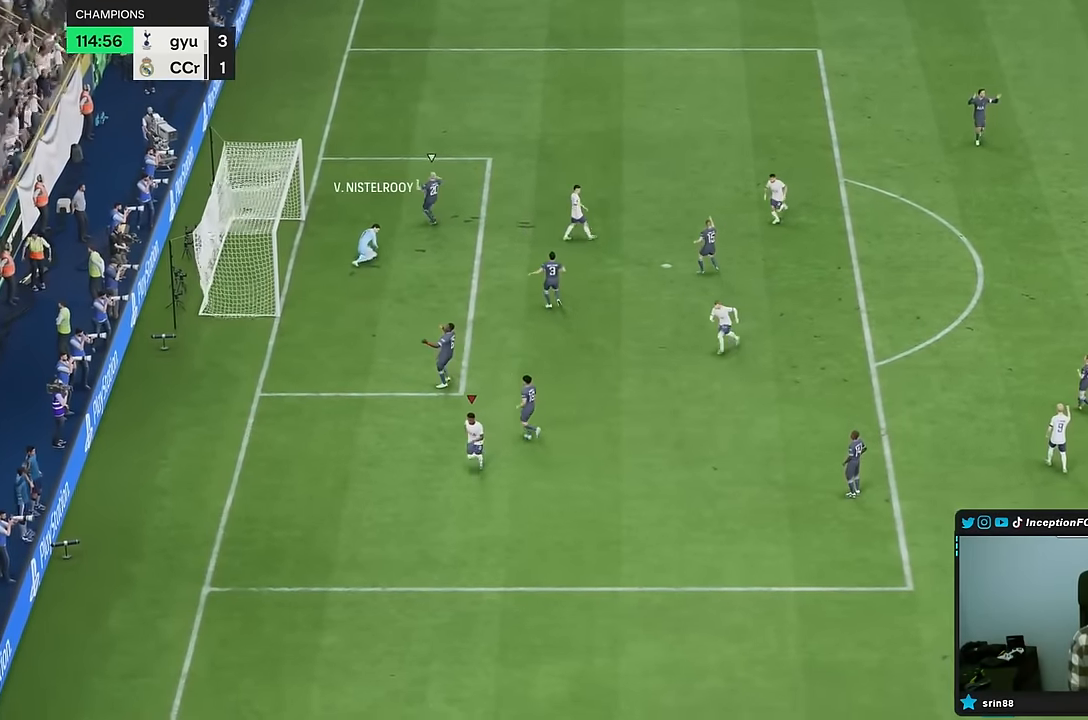
{"dt_ms": 500, "buttons": [], "left_stick": "center", "right_stick": "center", "events": [[250, "R1", "down"], [483, "R1", "up"]]}
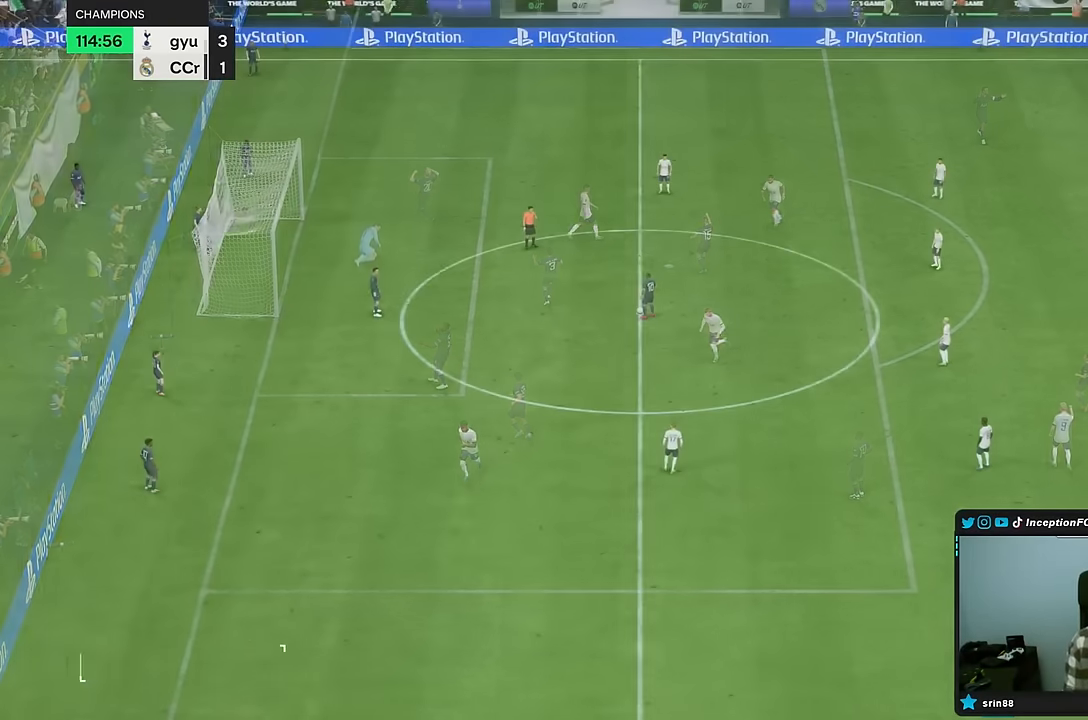
{"dt_ms": 500, "buttons": [], "left_stick": "center", "right_stick": "center", "events": []}
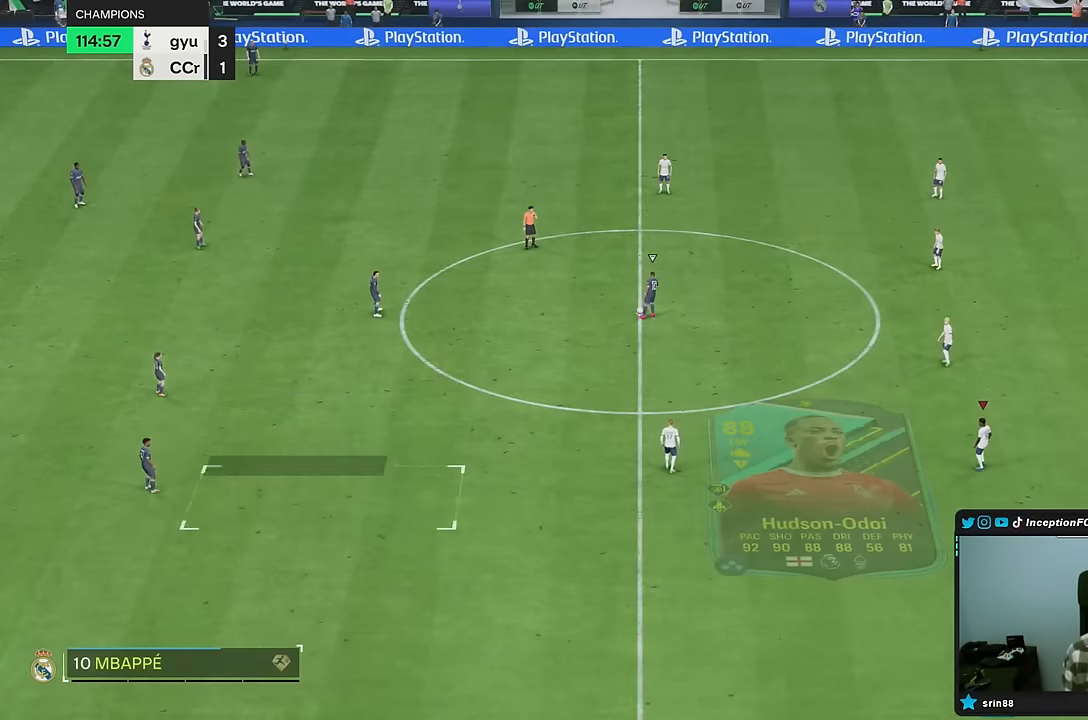
{"dt_ms": 500, "buttons": [], "left_stick": "center", "right_stick": "up-right", "events": [[267, "right_stick", "down-left"], [417, "right_stick", "center"], [483, "right_stick", "up-right"]]}
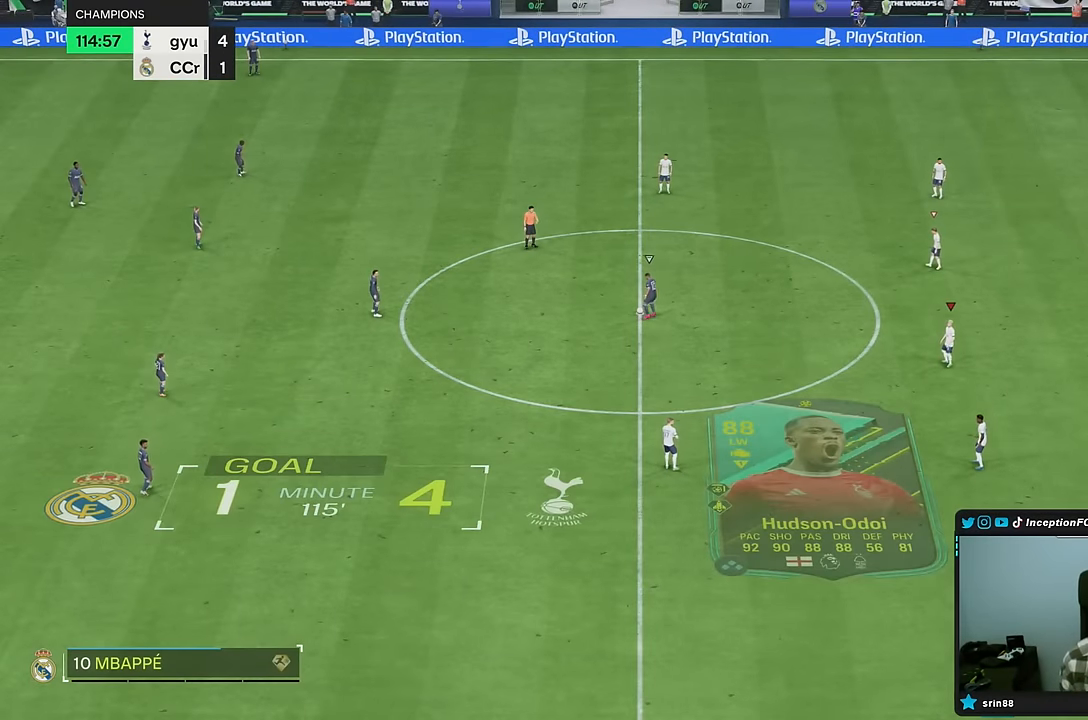
{"dt_ms": 500, "buttons": ["R2"], "left_stick": "up", "right_stick": "center", "events": [[33, "left_stick", "up"], [83, "right_stick", "center"], [150, "right_stick", "down-left"], [250, "right_stick", "center"], [317, "R2", "down"]]}
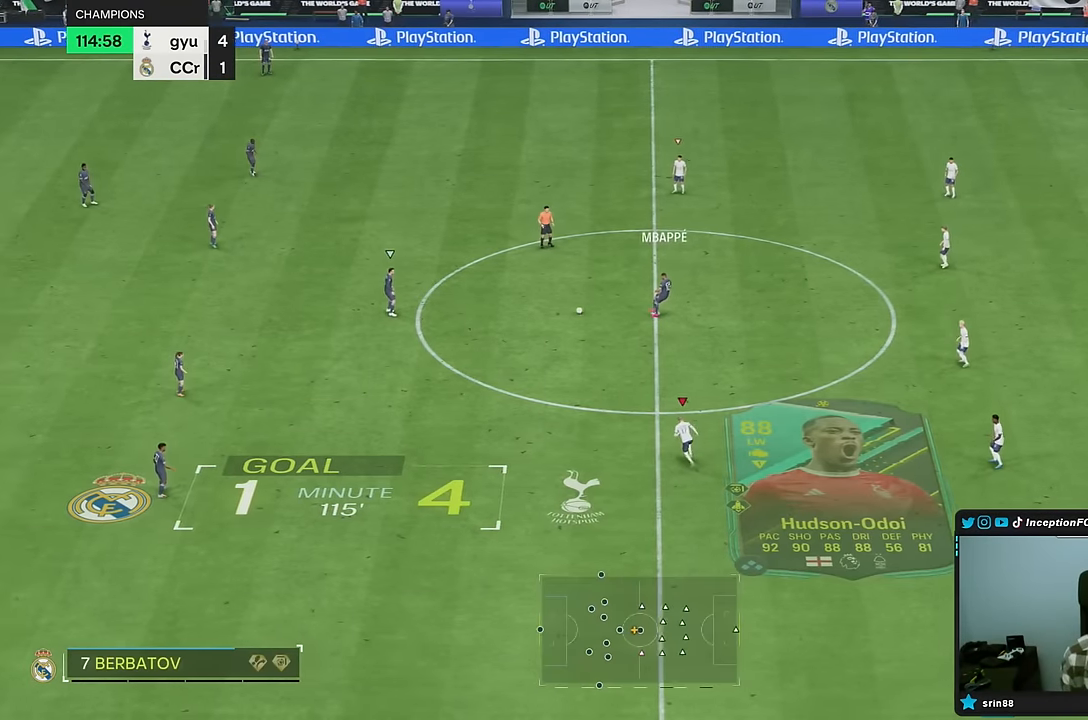
{"dt_ms": 500, "buttons": ["R2"], "left_stick": "left", "right_stick": "right", "events": [[133, "R2", "up"], [267, "R2", "down"], [467, "left_stick", "left"], [483, "right_stick", "right"]]}
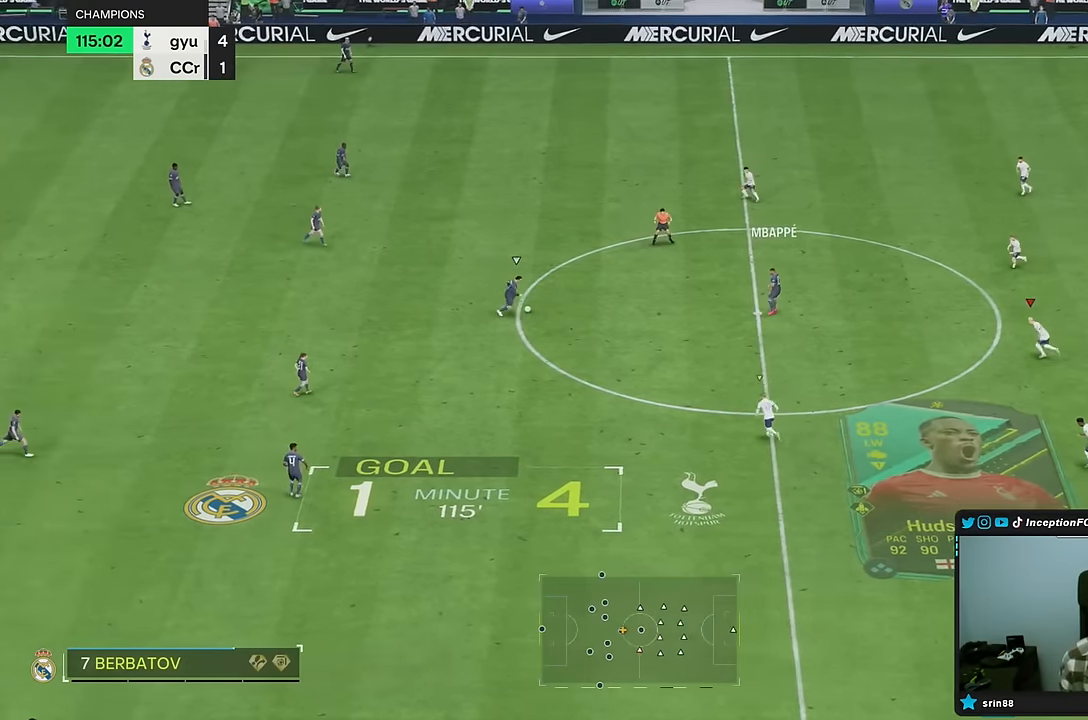
{"dt_ms": 500, "buttons": ["R2"], "left_stick": "left", "right_stick": "center", "events": [[133, "right_stick", "center"]]}
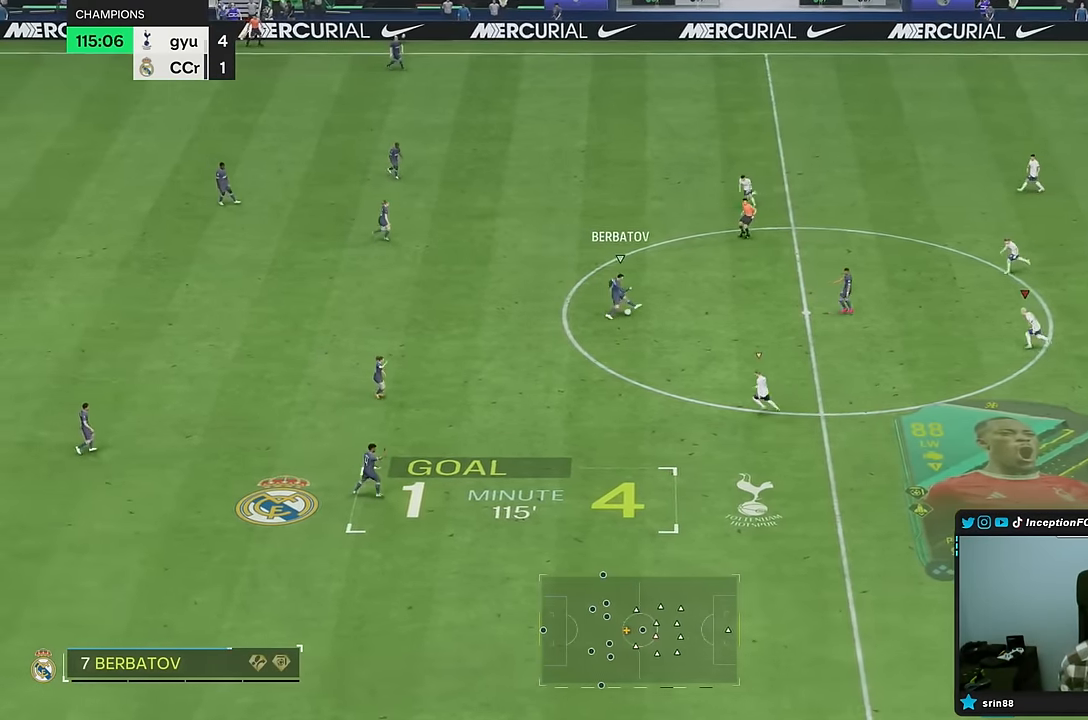
{"dt_ms": 500, "buttons": ["L2"], "left_stick": "up", "right_stick": "center", "events": [[50, "right_stick", "down-left"], [233, "R2", "up"], [233, "right_stick", "center"], [317, "right_stick", "right"], [383, "L2", "down"], [383, "left_stick", "up"], [383, "right_stick", "center"]]}
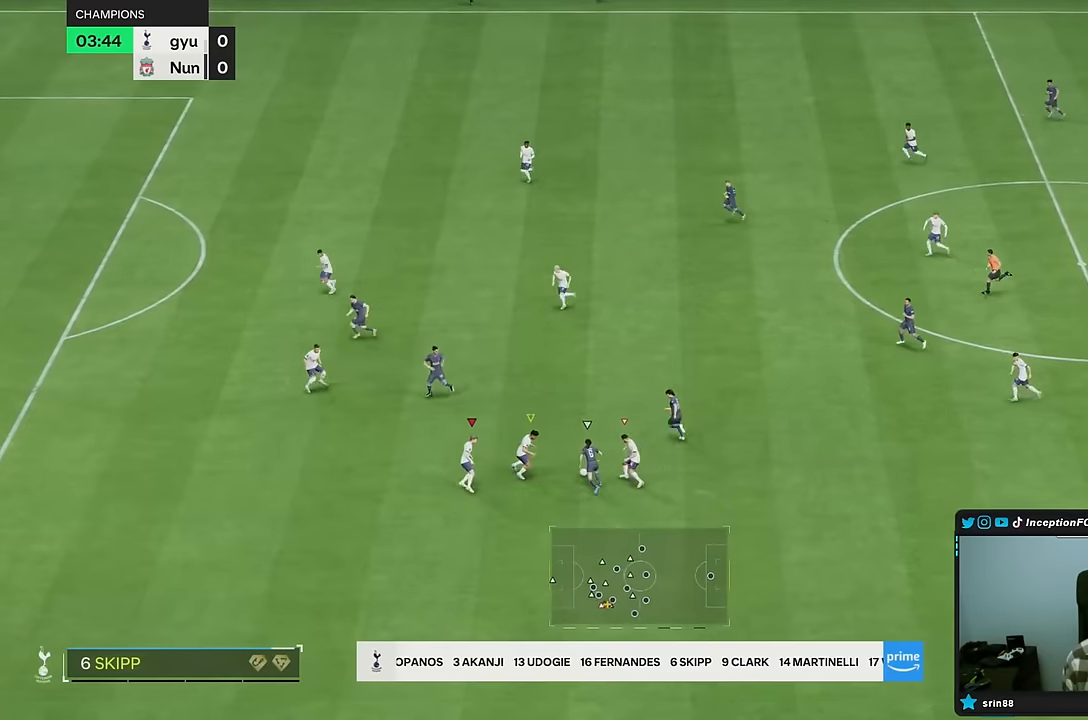
{"dt_ms": 1000, "buttons": ["R2"], "left_stick": "up-right", "right_stick": "center"}
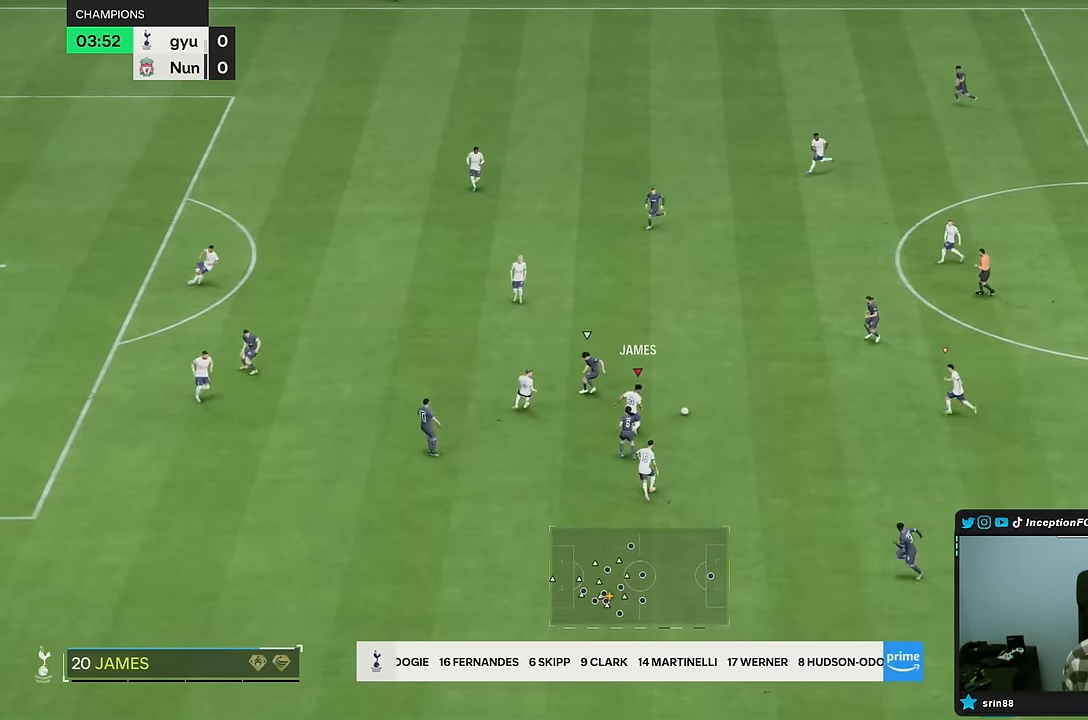
{"dt_ms": 500, "buttons": ["R2"], "left_stick": "right", "right_stick": "center", "events": [[233, "left_stick", "right"], [283, "R2", "up"], [500, "R2", "down"]]}
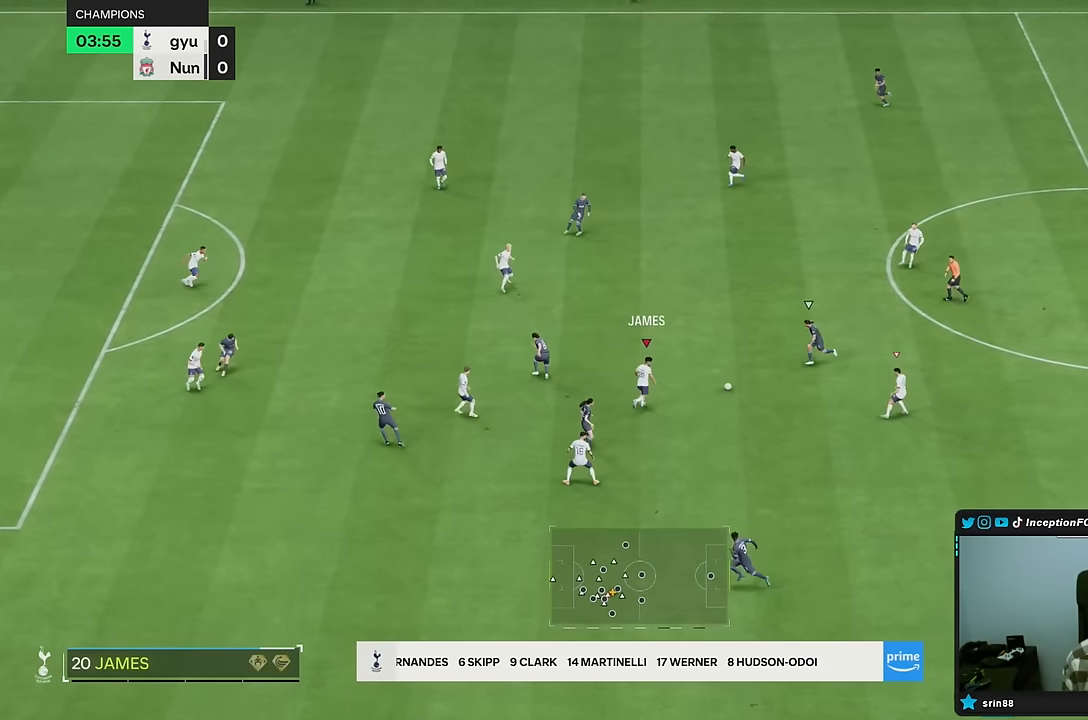
{"dt_ms": 500, "buttons": ["R2"], "left_stick": "right", "right_stick": "center", "events": [[367, "CIRCLE", "down"], [467, "CIRCLE", "up"]]}
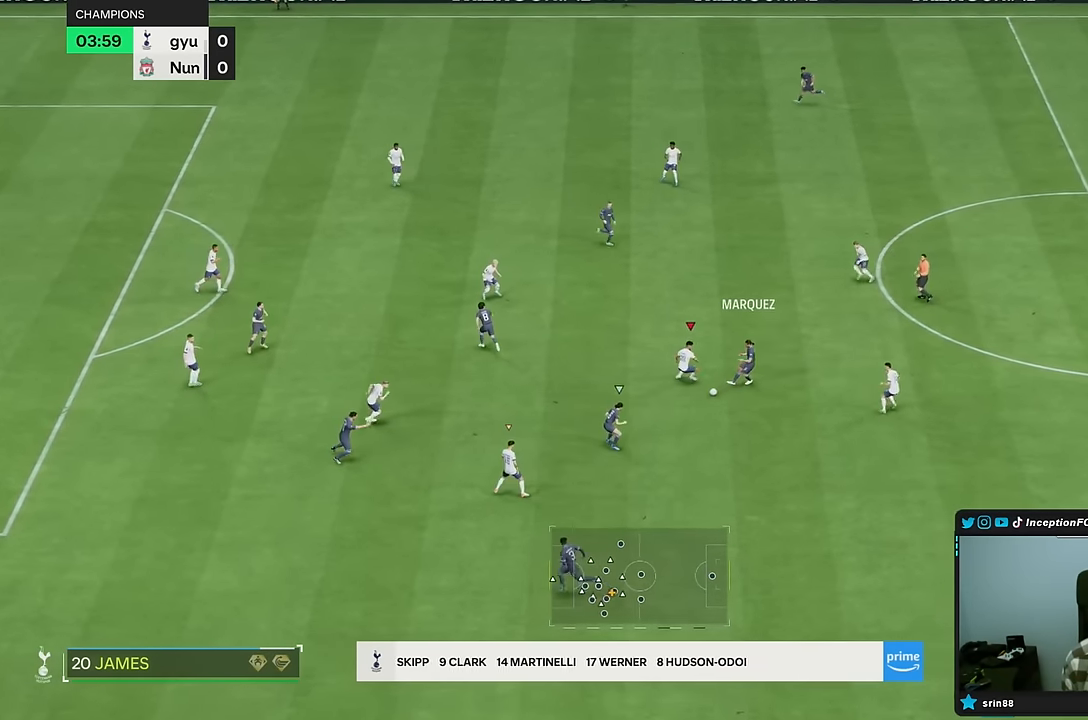
{"dt_ms": 500, "buttons": ["L2", "R1"], "left_stick": "down", "right_stick": "center", "events": [[83, "R2", "up"], [150, "right_stick", "left"], [167, "left_stick", "down-right"], [200, "L2", "down"], [200, "R1", "down"], [283, "right_stick", "center"], [400, "left_stick", "down"]]}
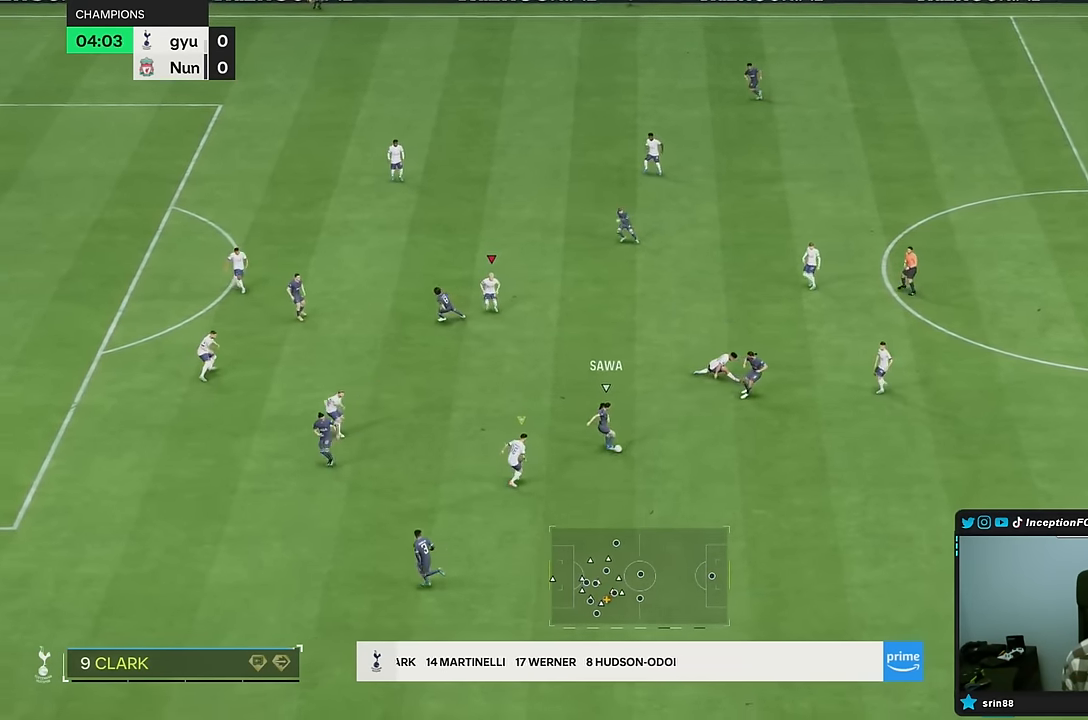
{"dt_ms": 500, "buttons": ["R2"], "left_stick": "down", "right_stick": "center", "events": [[67, "R1", "up"], [217, "L2", "up"], [317, "R1", "down"], [450, "R1", "up"], [467, "R2", "down"]]}
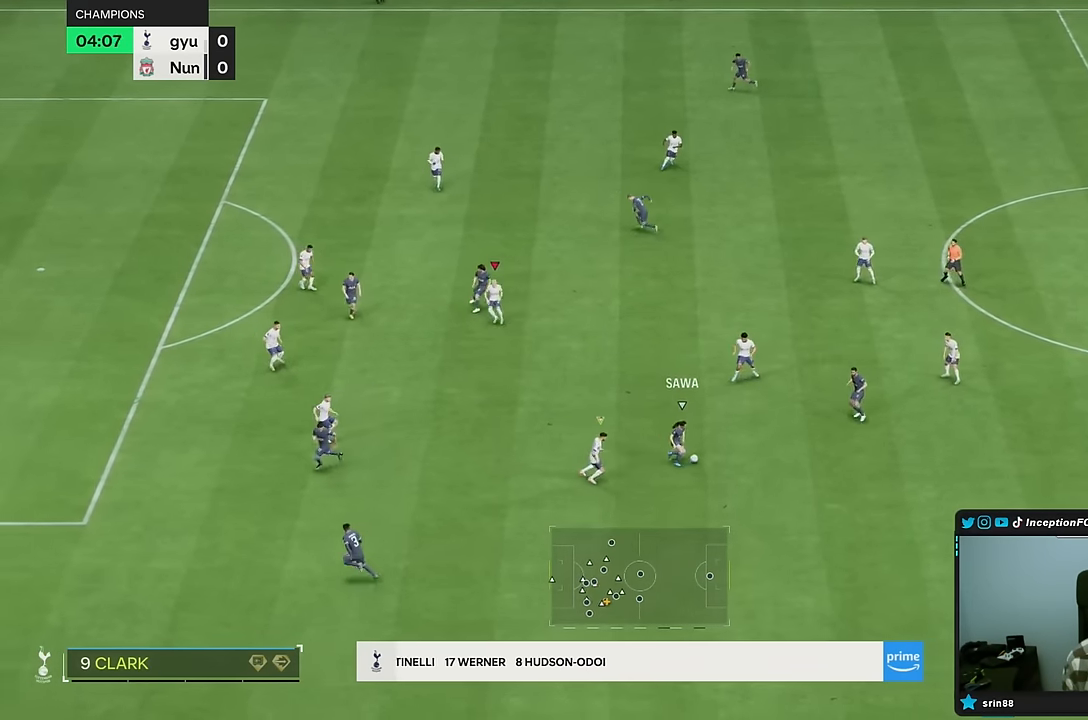
{"dt_ms": 1000, "buttons": ["L2", "R1"], "left_stick": "right", "right_stick": "center"}
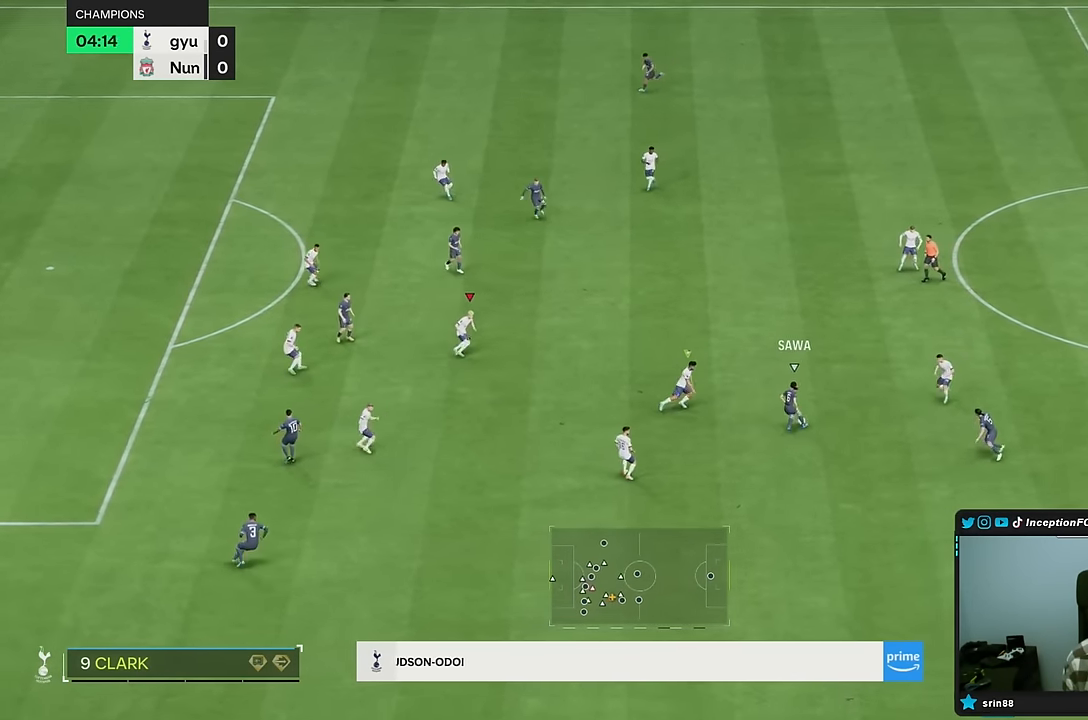
{"dt_ms": 500, "buttons": ["R1", "R2"], "left_stick": "right", "right_stick": "center"}
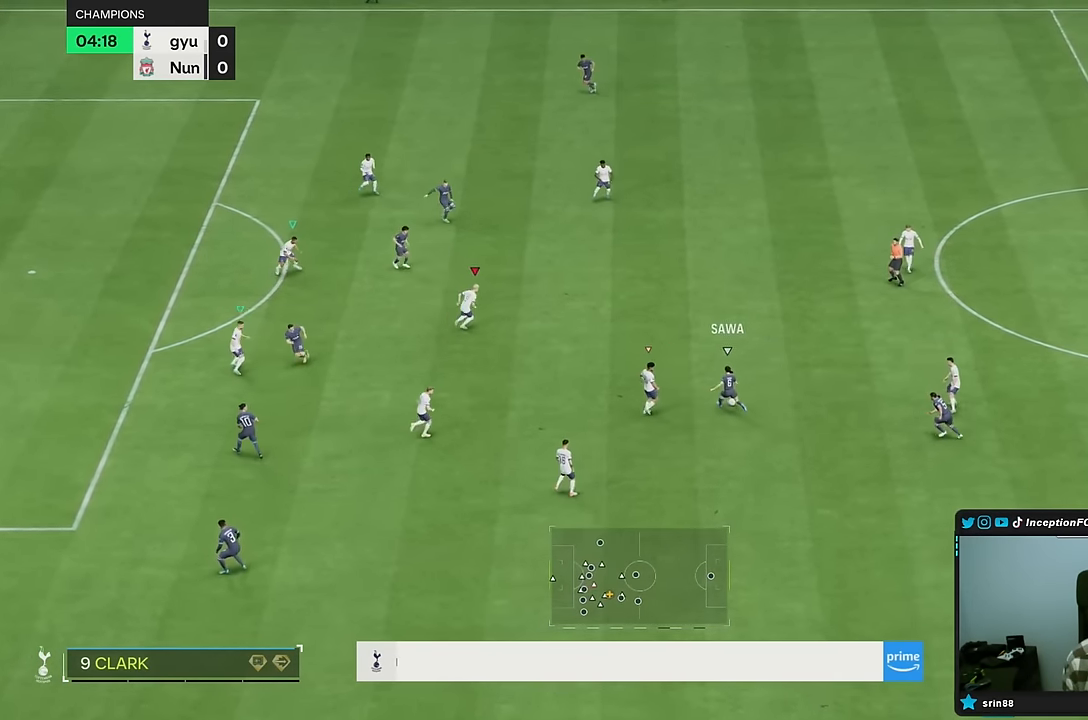
{"dt_ms": 500, "buttons": ["L2"], "left_stick": "left", "right_stick": "center"}
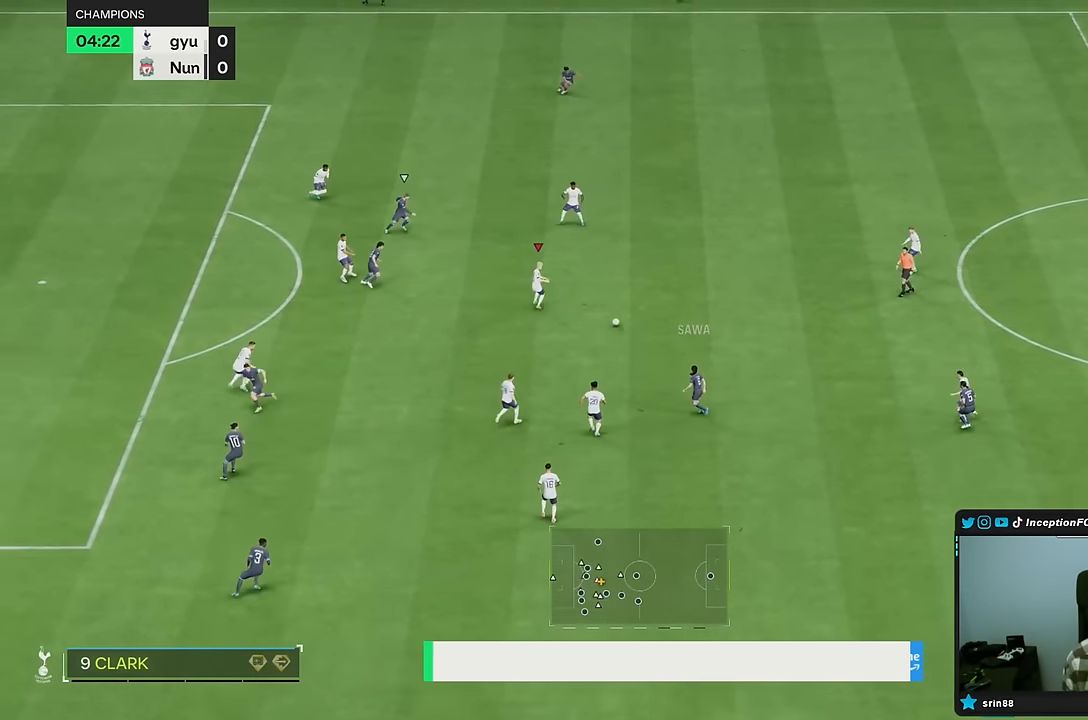
{"dt_ms": 500, "buttons": [], "left_stick": "right", "right_stick": "center"}
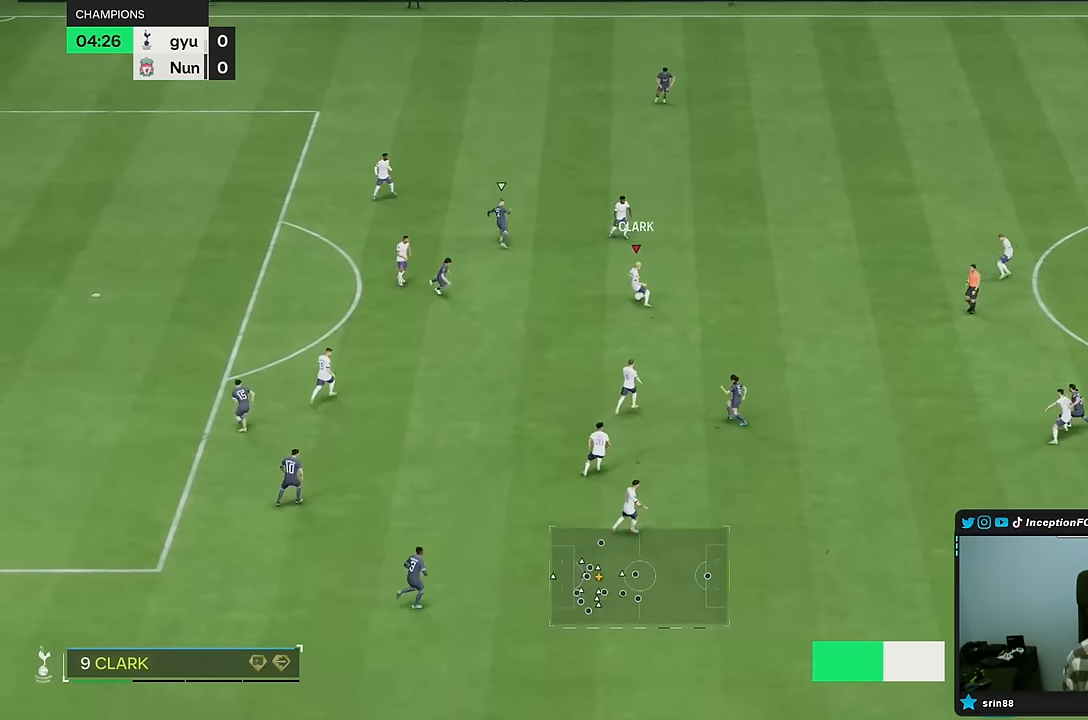
{"dt_ms": 500, "buttons": ["R2"], "left_stick": "right", "right_stick": "center", "events": [[450, "R2", "down"]]}
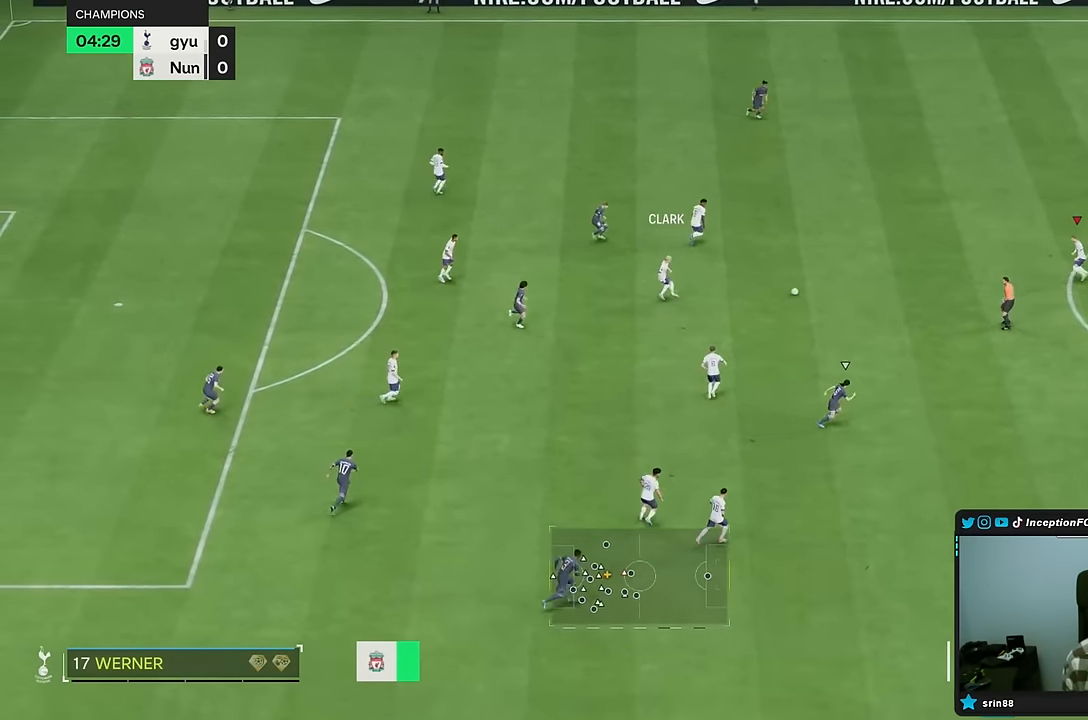
{"dt_ms": 500, "buttons": [], "left_stick": "up", "right_stick": "center"}
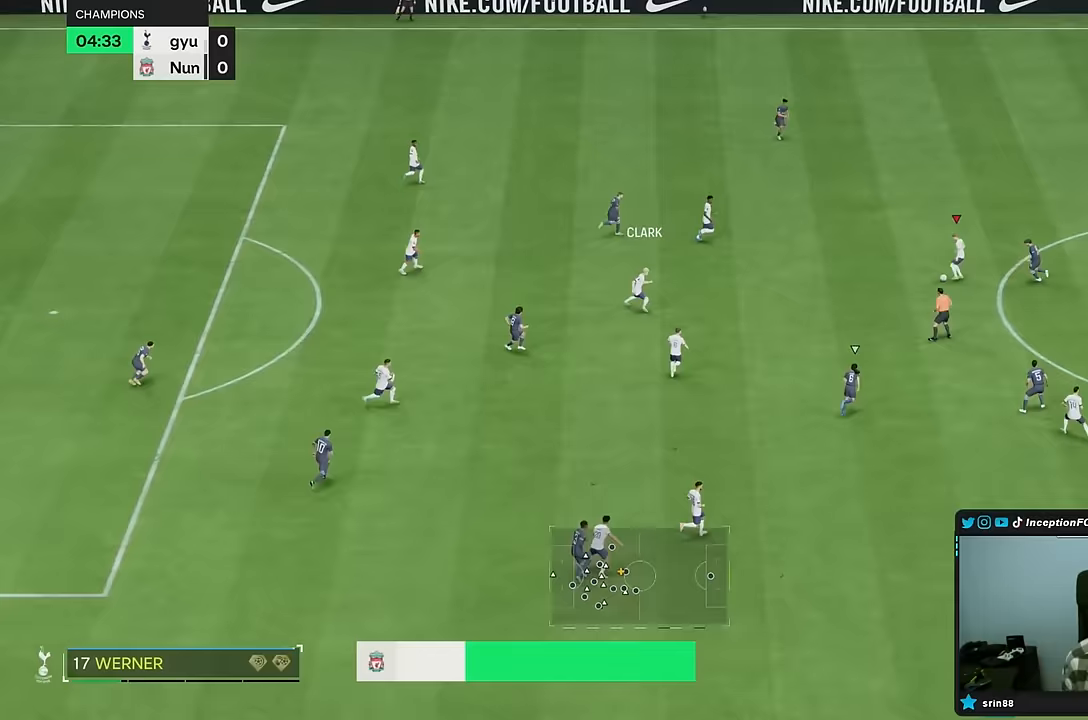
{"dt_ms": 500, "buttons": ["R2"], "left_stick": "right", "right_stick": "center", "events": [[117, "left_stick", "down-right"], [183, "left_stick", "right"], [317, "R2", "down"]]}
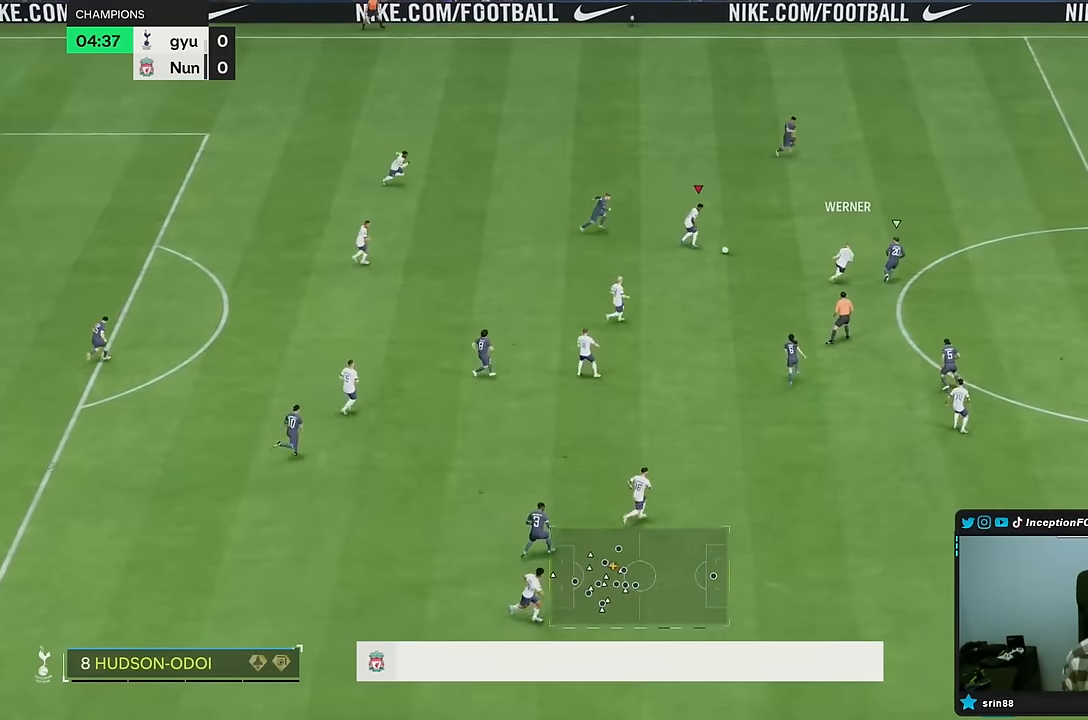
{"dt_ms": 500, "buttons": ["R2"], "left_stick": "right", "right_stick": "center", "events": []}
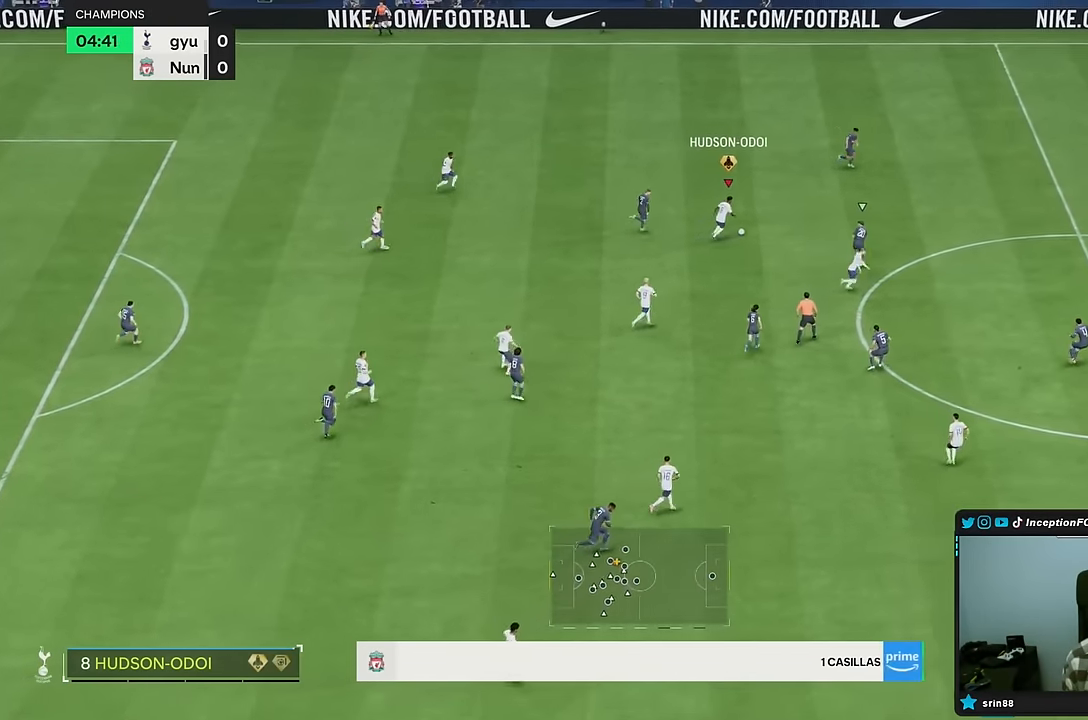
{"dt_ms": 500, "buttons": [], "left_stick": "center", "right_stick": "left", "events": [[250, "R2", "up"], [267, "right_stick", "left"], [300, "left_stick", "center"]]}
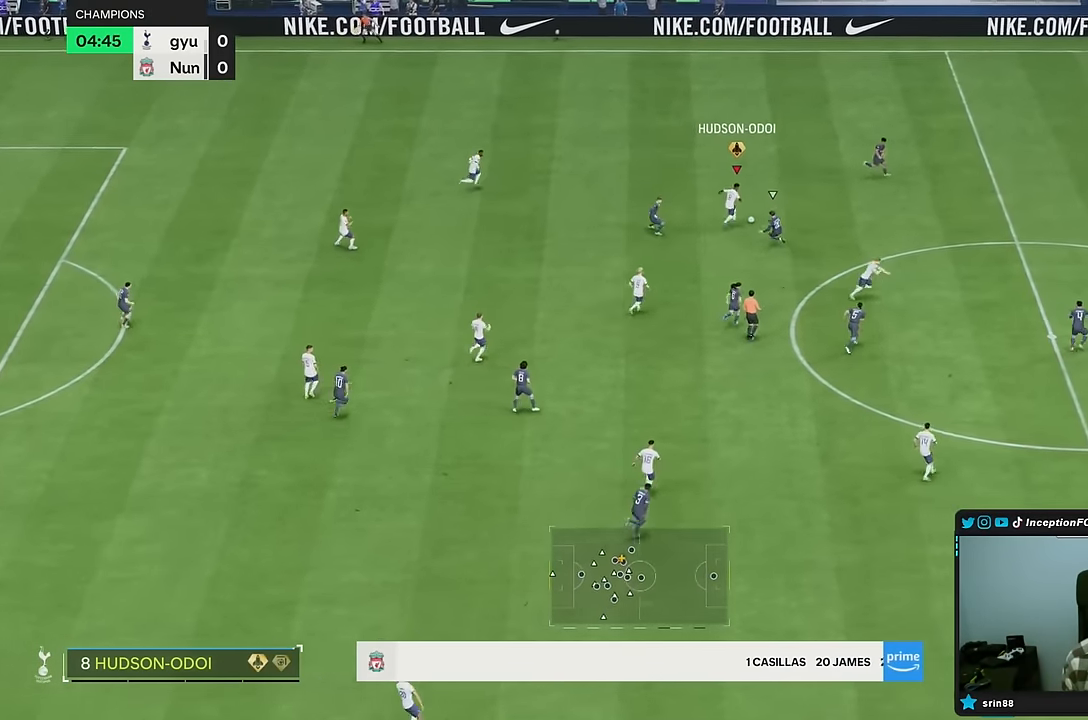
{"dt_ms": 500, "buttons": [], "left_stick": "down-right", "right_stick": "center", "events": [[67, "right_stick", "center"], [117, "CIRCLE", "down"], [150, "left_stick", "down-right"], [183, "CIRCLE", "up"]]}
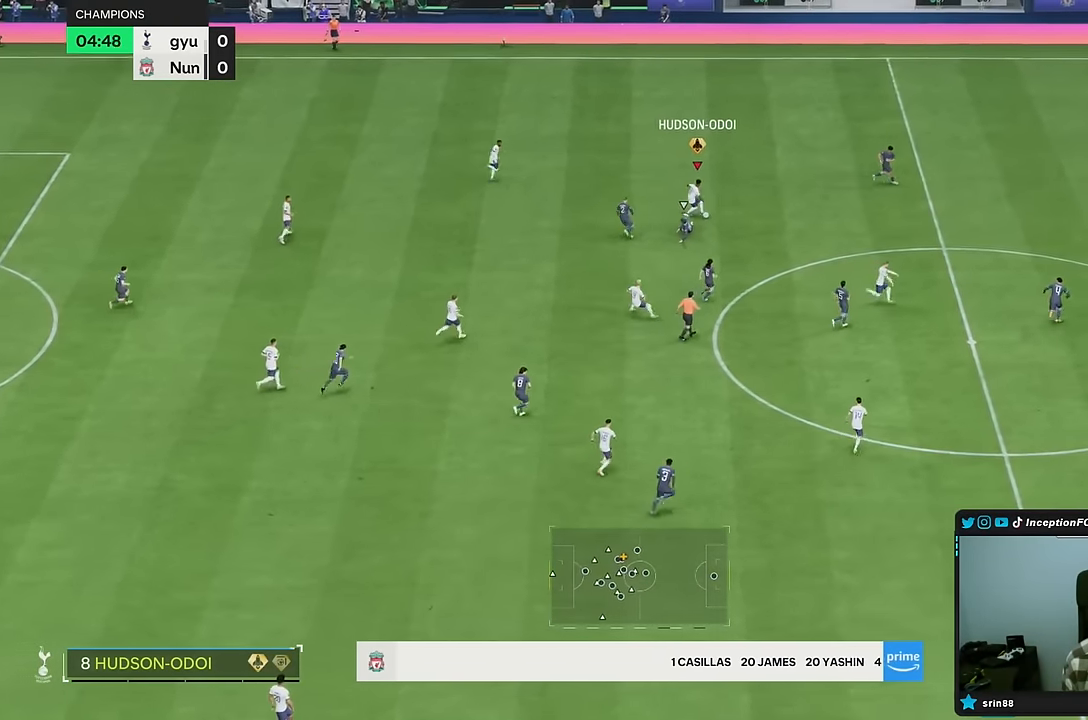
{"dt_ms": 1000, "buttons": ["R2"], "left_stick": "right", "right_stick": "center"}
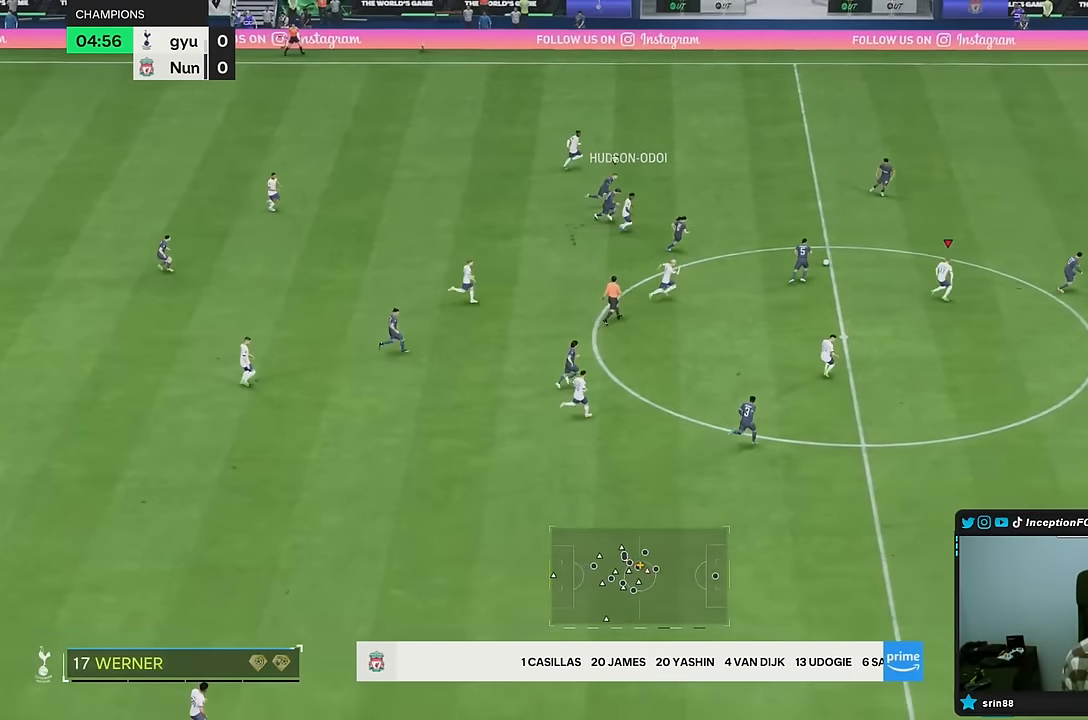
{"dt_ms": 500, "buttons": [], "left_stick": "down", "right_stick": "center", "events": [[83, "left_stick", "center"], [100, "R2", "up"], [150, "left_stick", "down"], [167, "L2", "down"], [400, "L2", "up"]]}
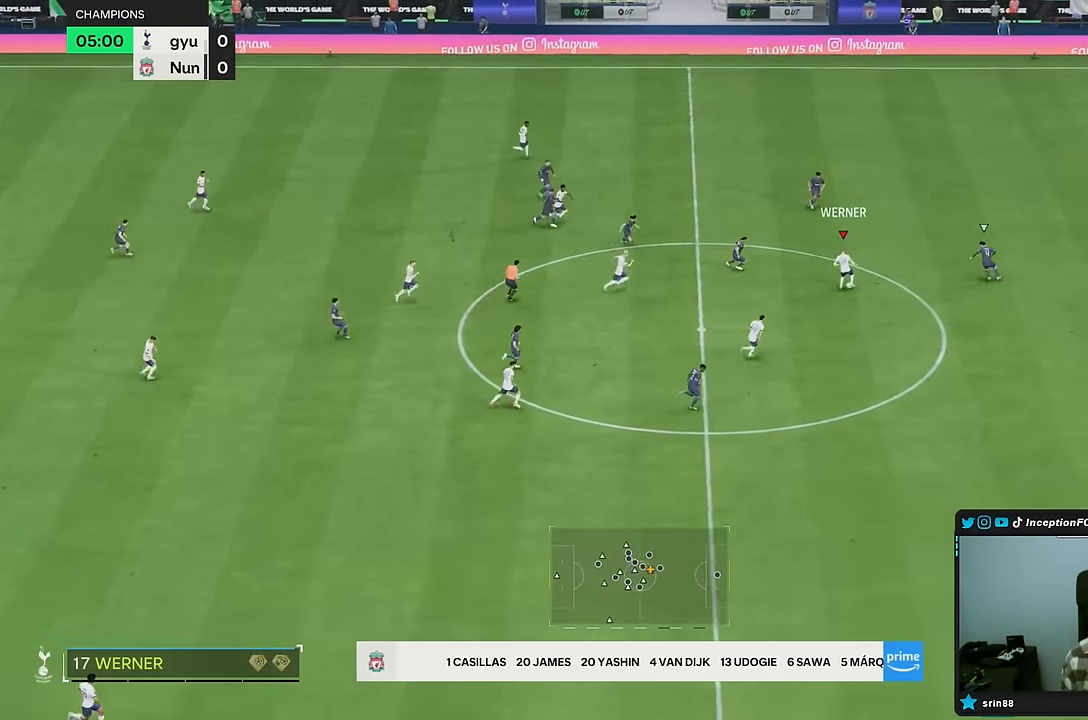
{"dt_ms": 500, "buttons": [], "left_stick": "center", "right_stick": "center", "events": [[17, "TRIANGLE", "down"], [83, "TRIANGLE", "up"], [100, "left_stick", "down-right"], [500, "left_stick", "center"]]}
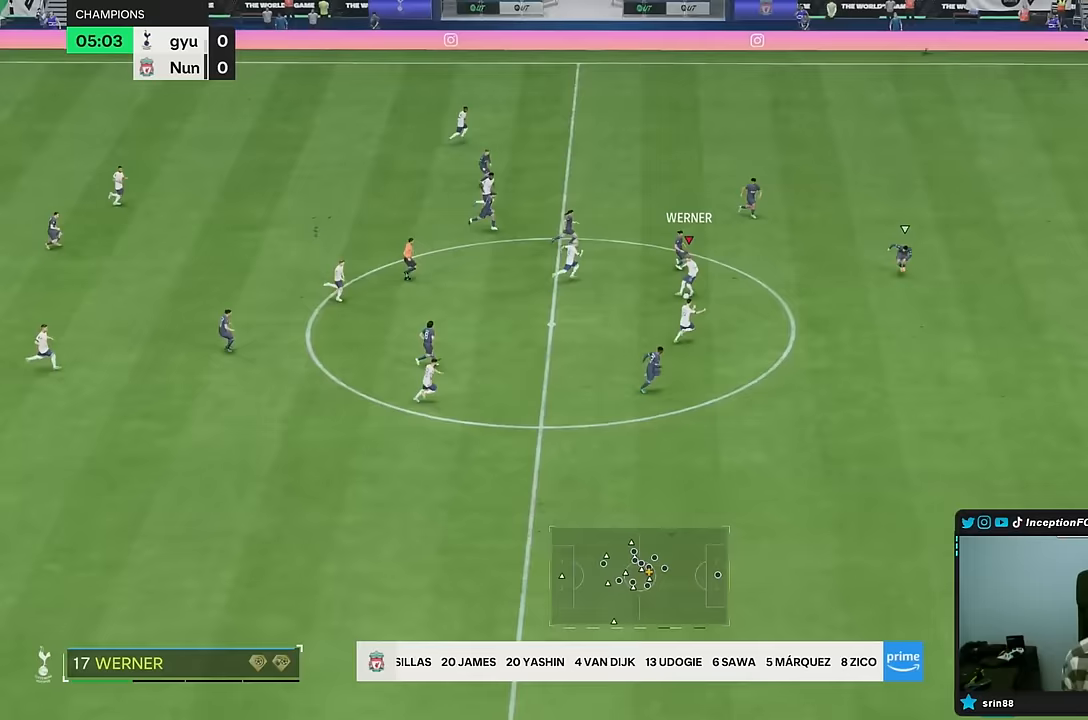
{"dt_ms": 500, "buttons": [], "left_stick": "down", "right_stick": "center", "events": [[283, "L2", "down"], [283, "left_stick", "down"], [467, "L2", "up"]]}
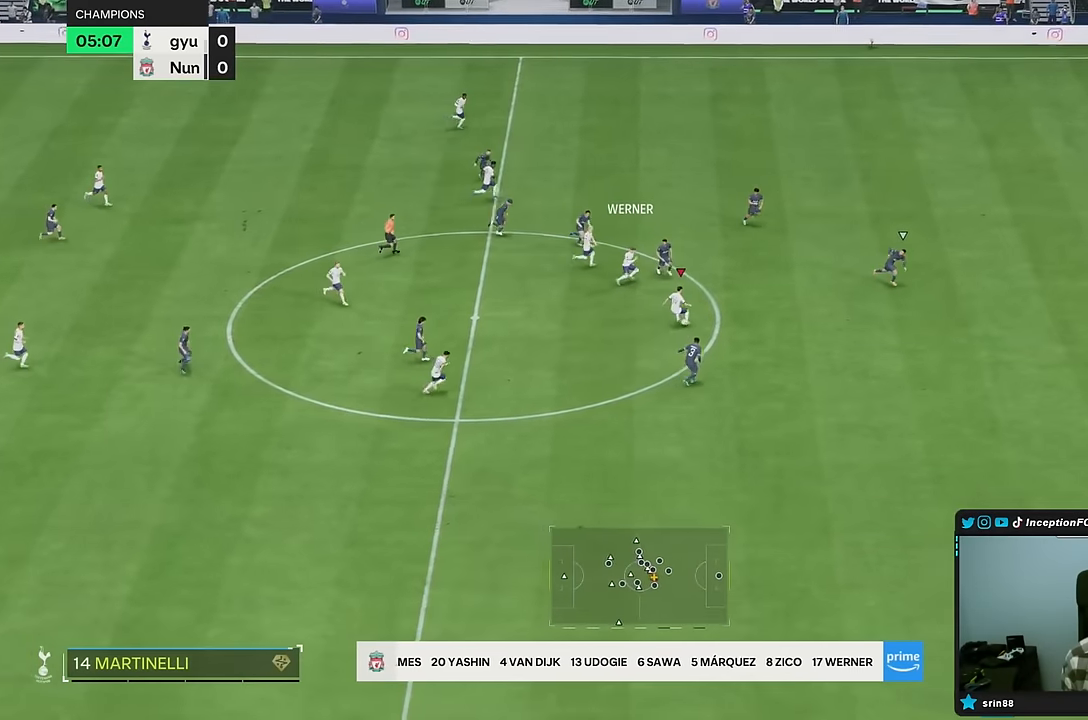
{"dt_ms": 500, "buttons": [], "left_stick": "down", "right_stick": "center", "events": []}
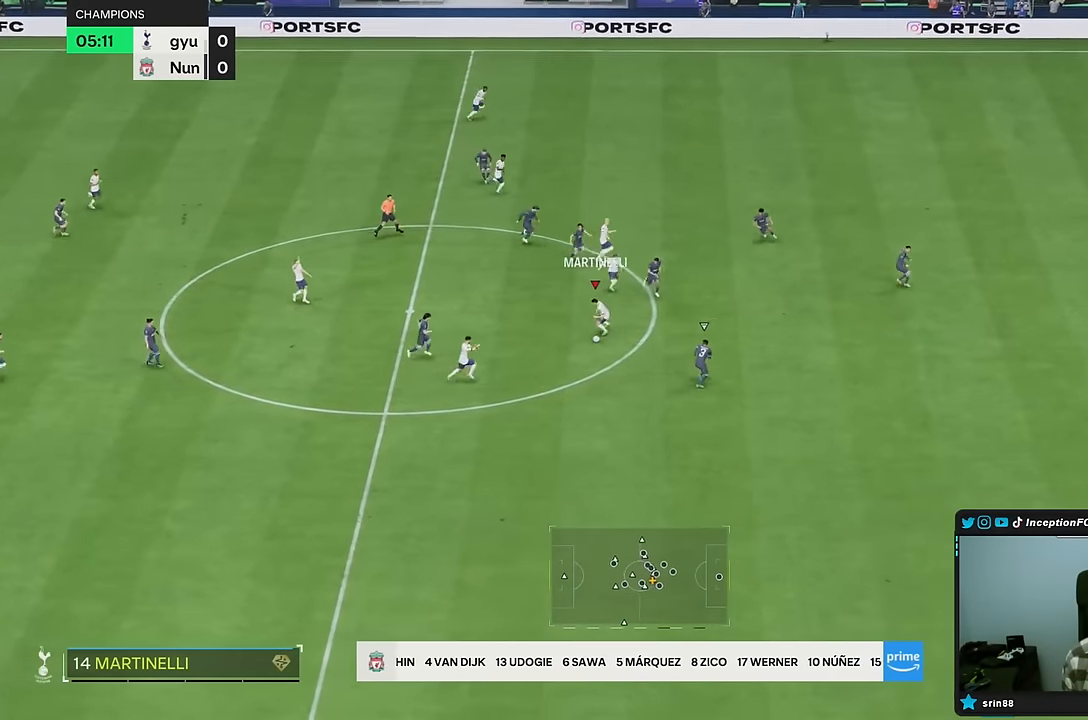
{"dt_ms": 500, "buttons": [], "left_stick": "center", "right_stick": "center", "events": [[283, "left_stick", "center"]]}